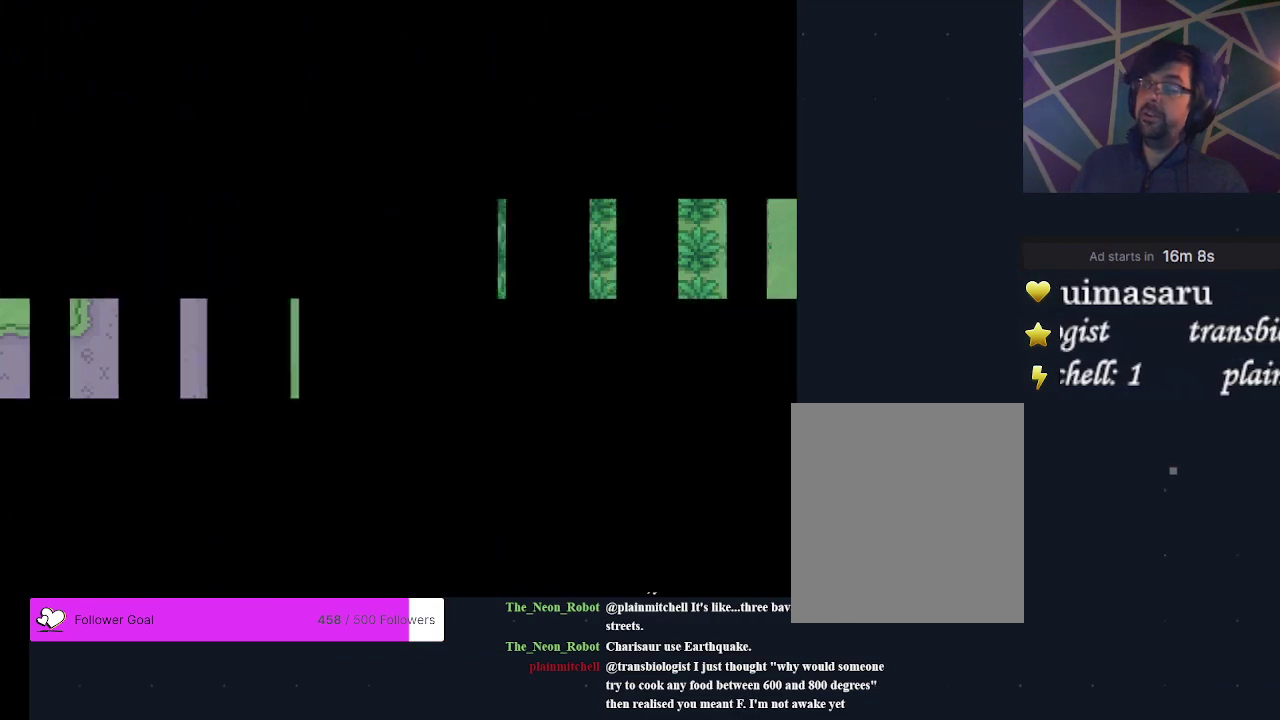
Gameplay with a controller (Xbox layout); each line is a JSON object with the inputs held at the frame after it (dt_ms = milliseconds from this image to that frame). "events" lists button and stick changes between this image and that frame as [ms after this image, input, new state], when the widget could be followed in between. Not read: L3 R3 left_stick right_stick.
{"dt_ms": 500, "buttons": [], "events": []}
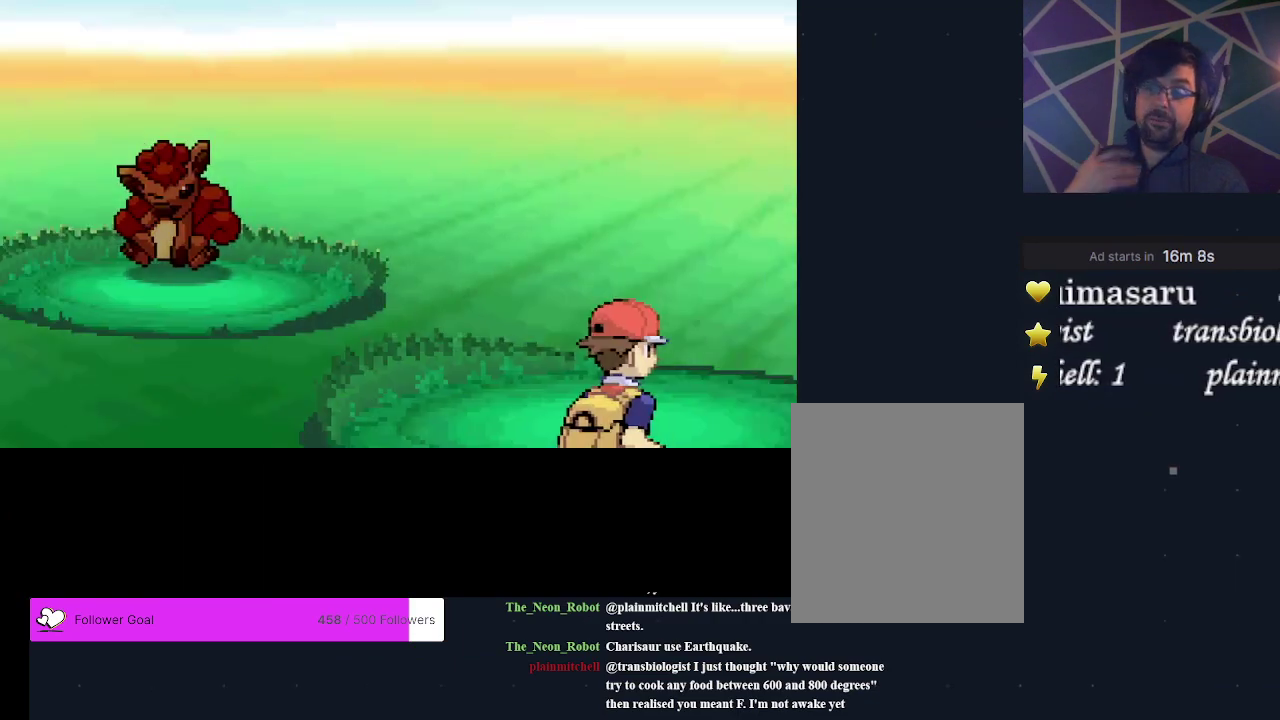
{"dt_ms": 500, "buttons": [], "events": []}
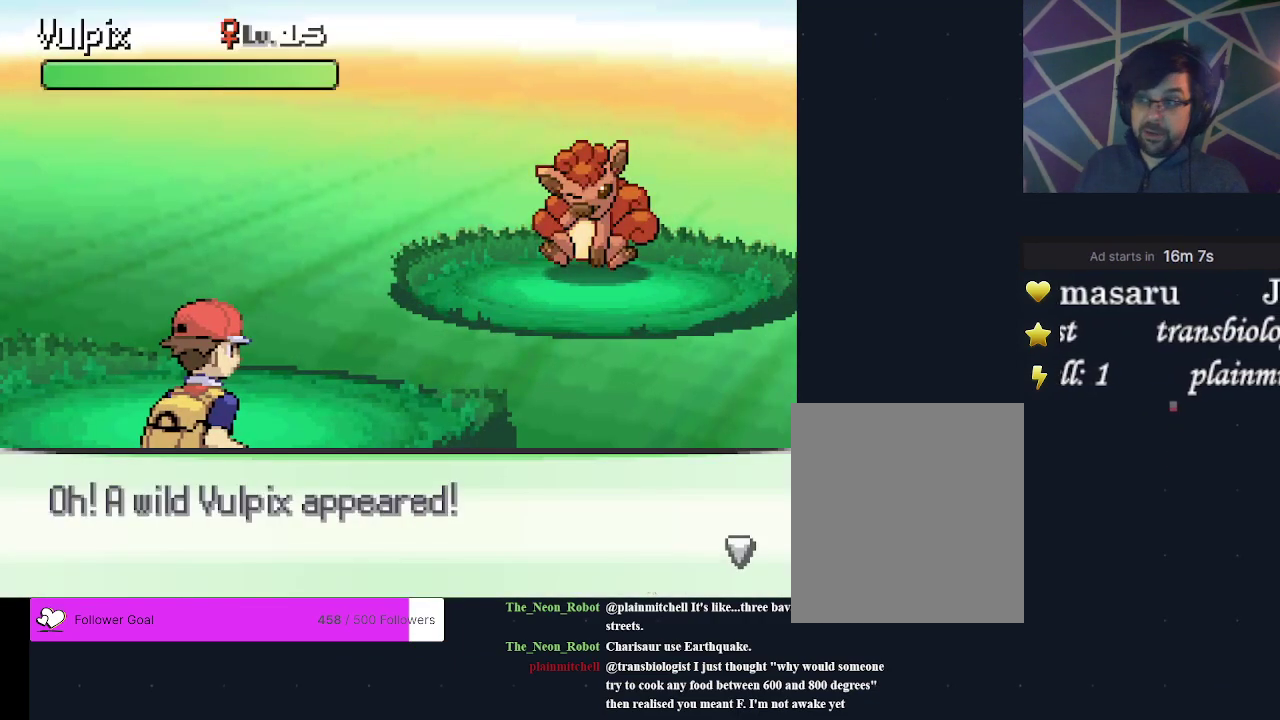
{"dt_ms": 500, "buttons": [], "events": []}
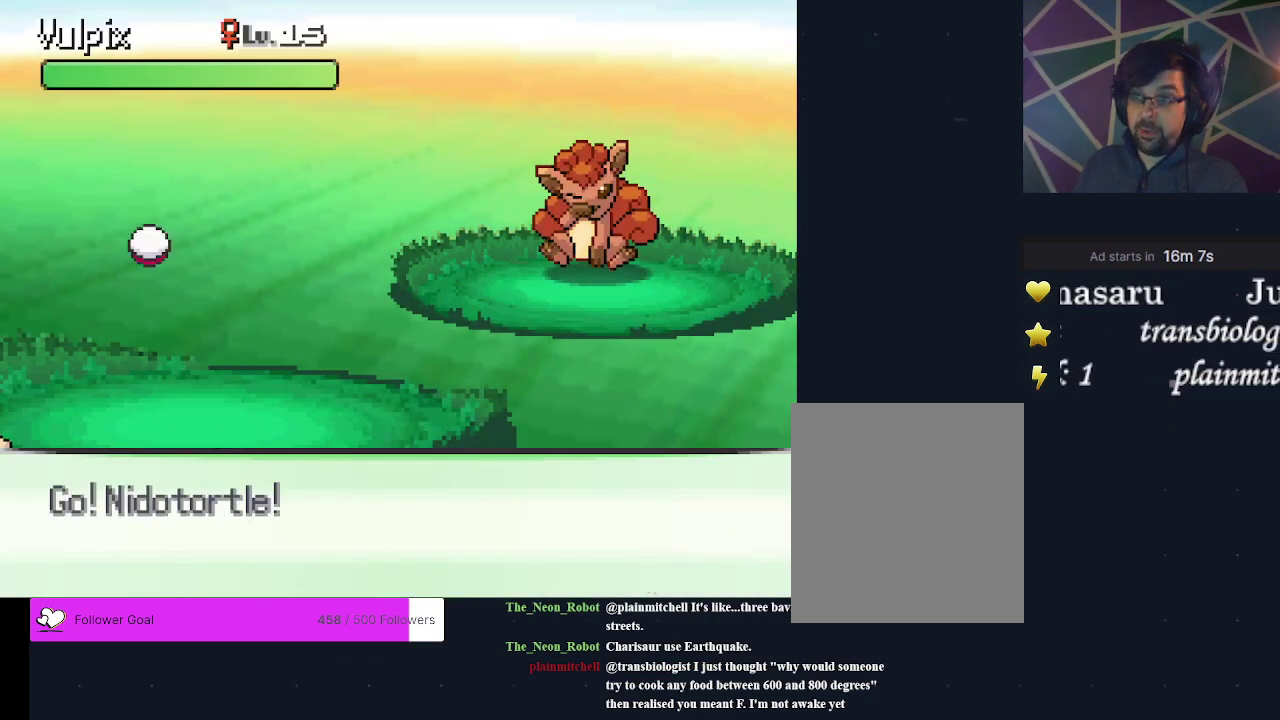
{"dt_ms": 500, "buttons": [], "events": []}
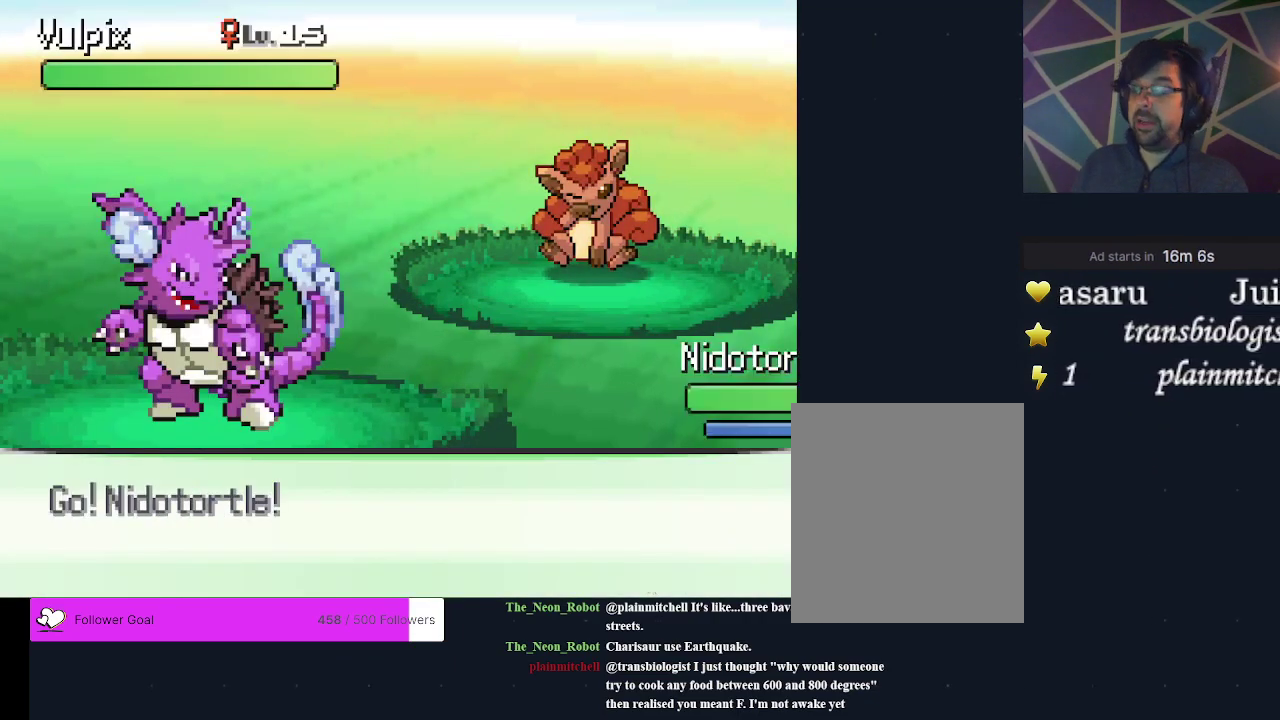
{"dt_ms": 500, "buttons": ["DPAD_RIGHT"], "events": [[367, "DPAD_DOWN", "down"], [400, "DPAD_RIGHT", "down"], [500, "DPAD_DOWN", "up"]]}
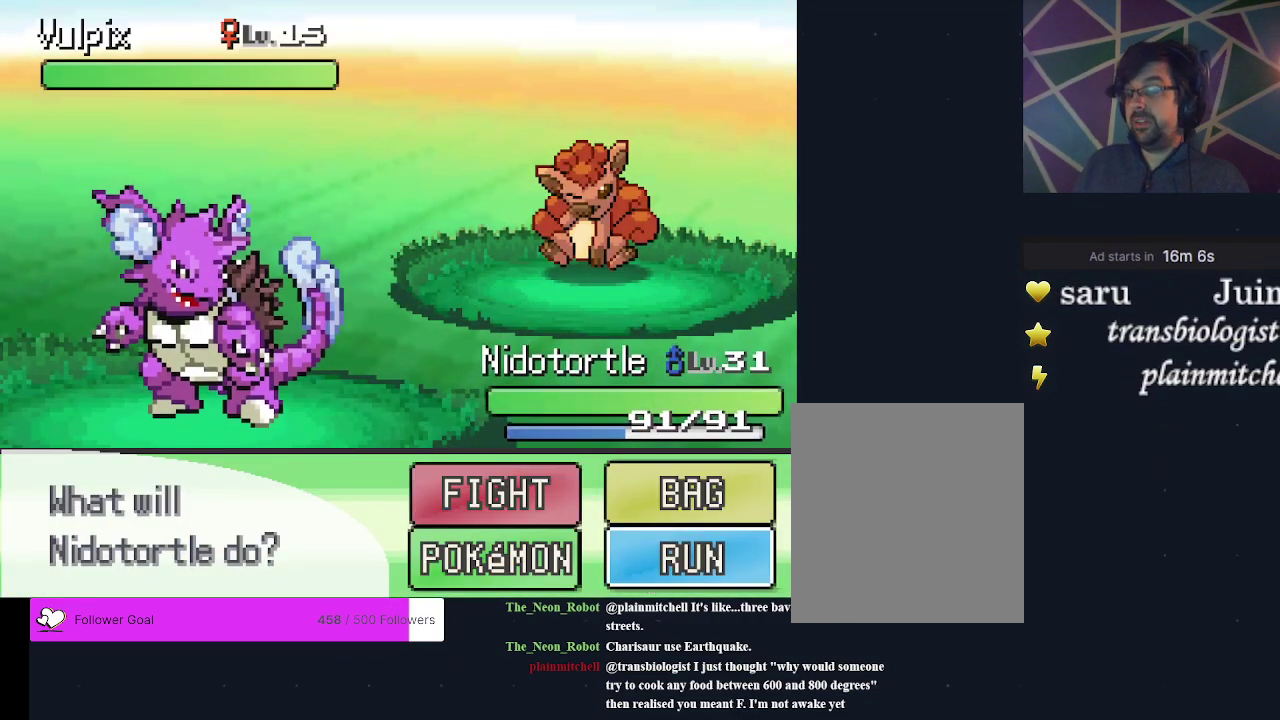
{"dt_ms": 200, "buttons": [], "events": [[33, "DPAD_RIGHT", "up"], [100, "A", "down"], [167, "A", "up"]]}
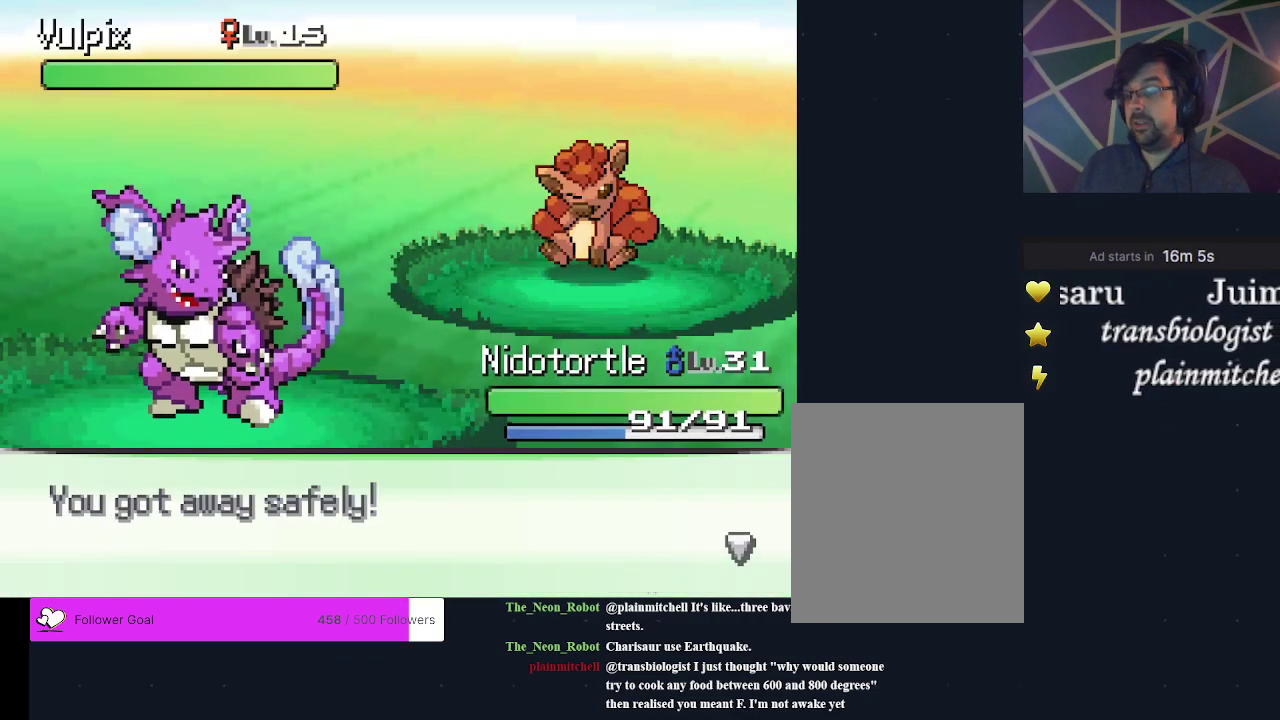
{"dt_ms": 300, "buttons": [], "events": [[67, "A", "down"], [167, "A", "up"]]}
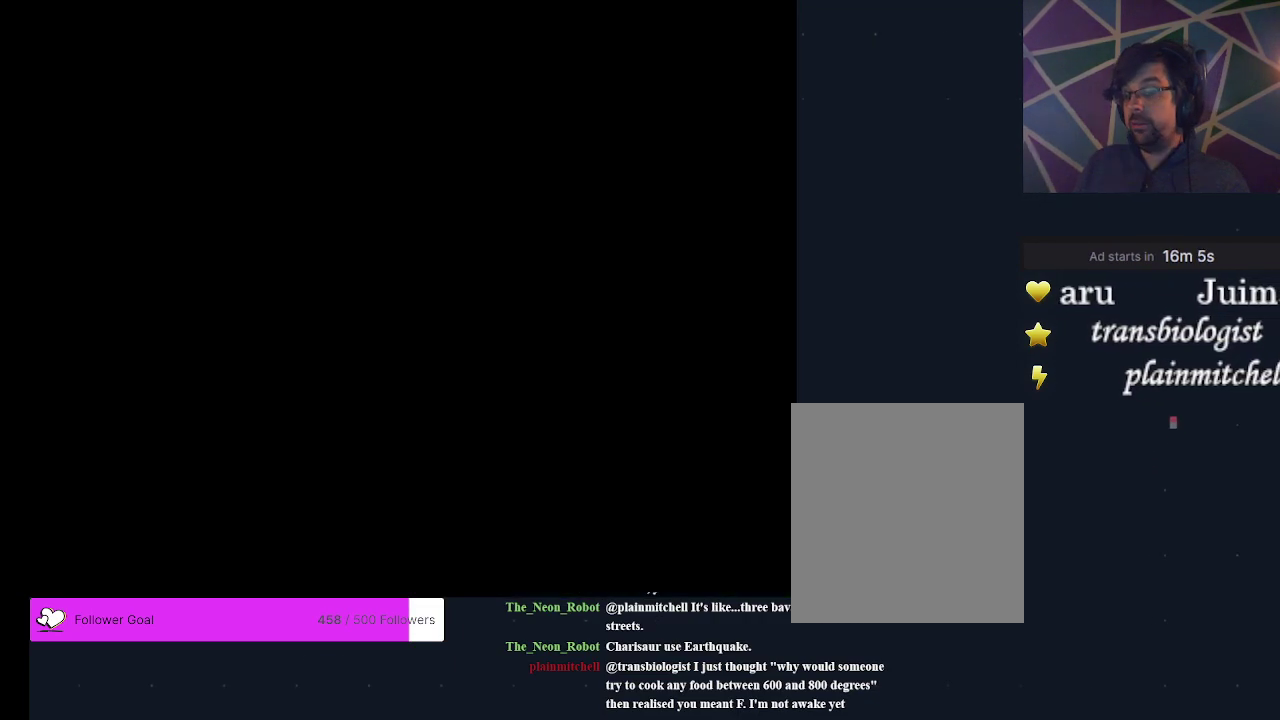
{"dt_ms": 300, "buttons": ["DPAD_LEFT"], "events": [[233, "DPAD_LEFT", "down"]]}
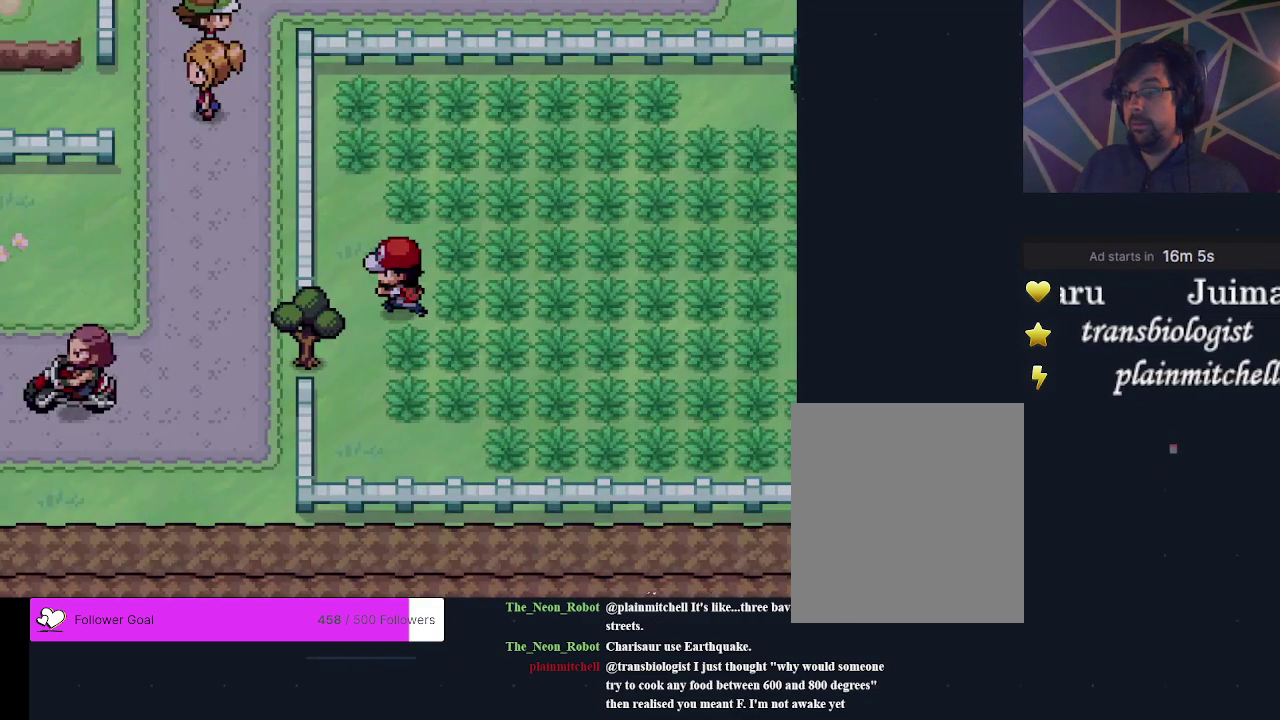
{"dt_ms": 300, "buttons": ["DPAD_DOWN"], "events": [[67, "DPAD_LEFT", "up"], [233, "DPAD_DOWN", "down"]]}
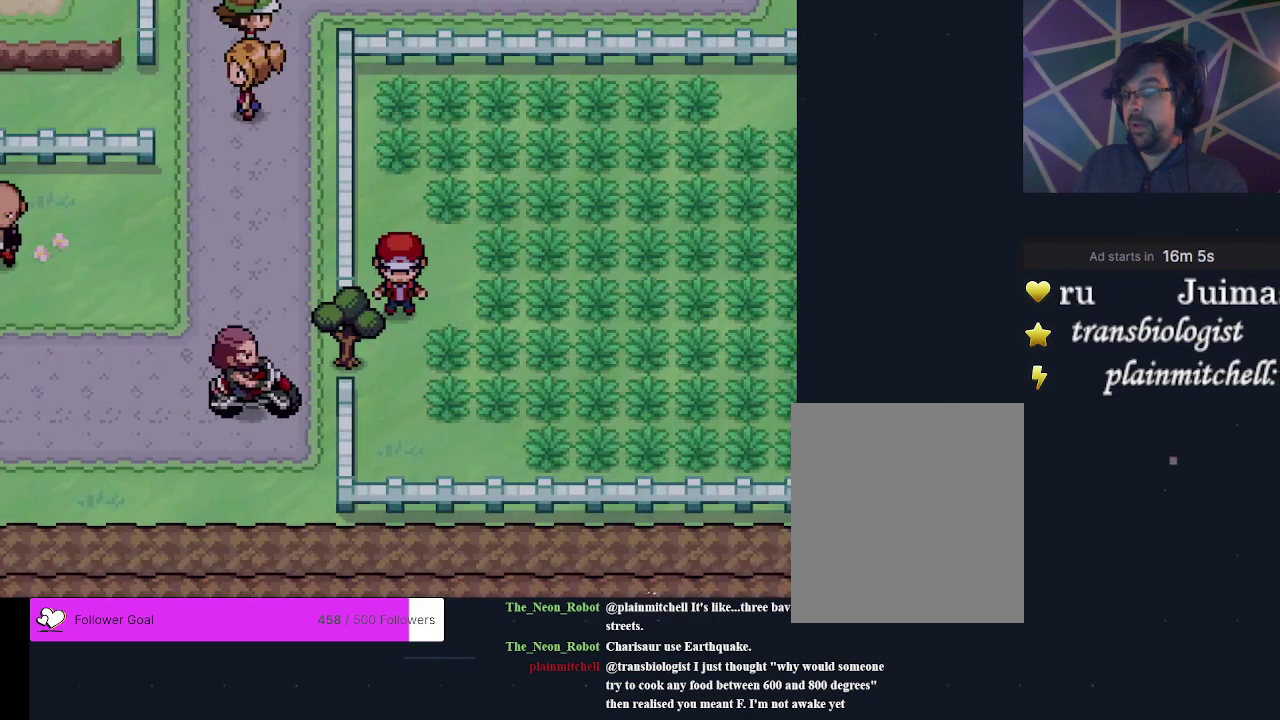
{"dt_ms": 400, "buttons": ["DPAD_LEFT"], "events": [[33, "DPAD_DOWN", "up"], [367, "DPAD_LEFT", "down"]]}
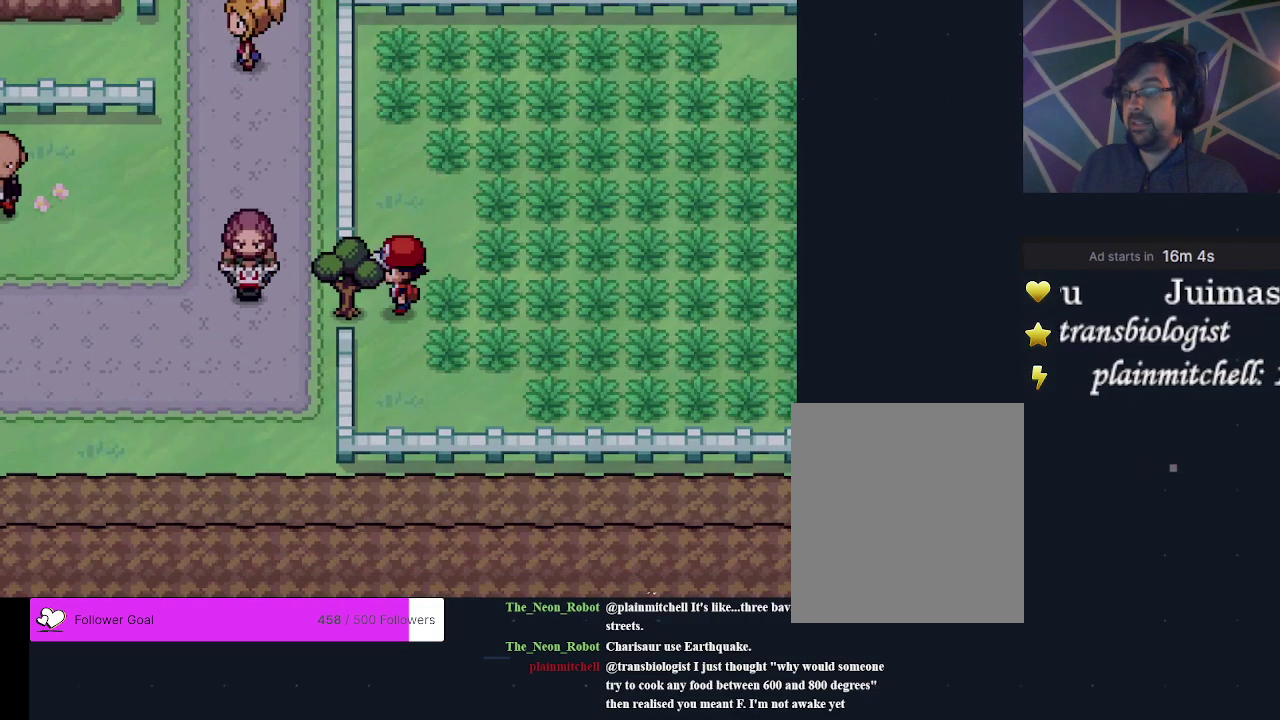
{"dt_ms": 500, "buttons": ["A"], "events": [[67, "DPAD_LEFT", "up"], [433, "A", "down"]]}
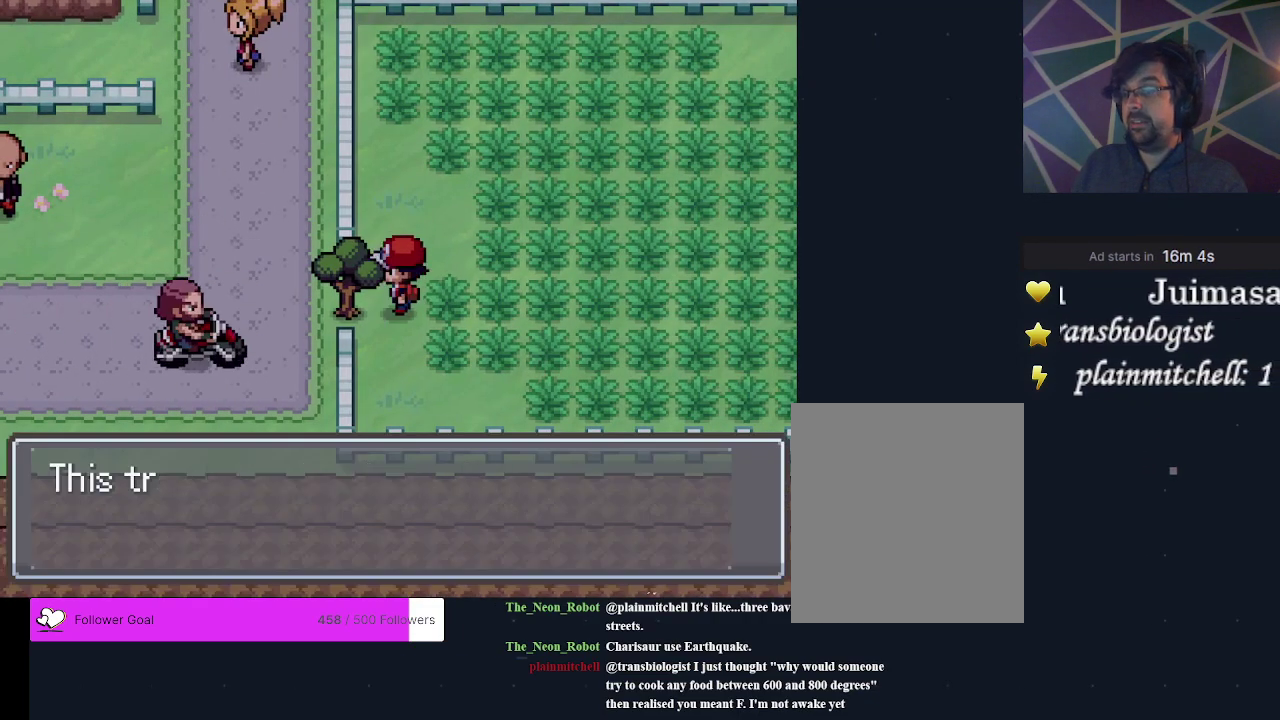
{"dt_ms": 200, "buttons": ["A"], "events": [[33, "A", "up"], [167, "A", "down"]]}
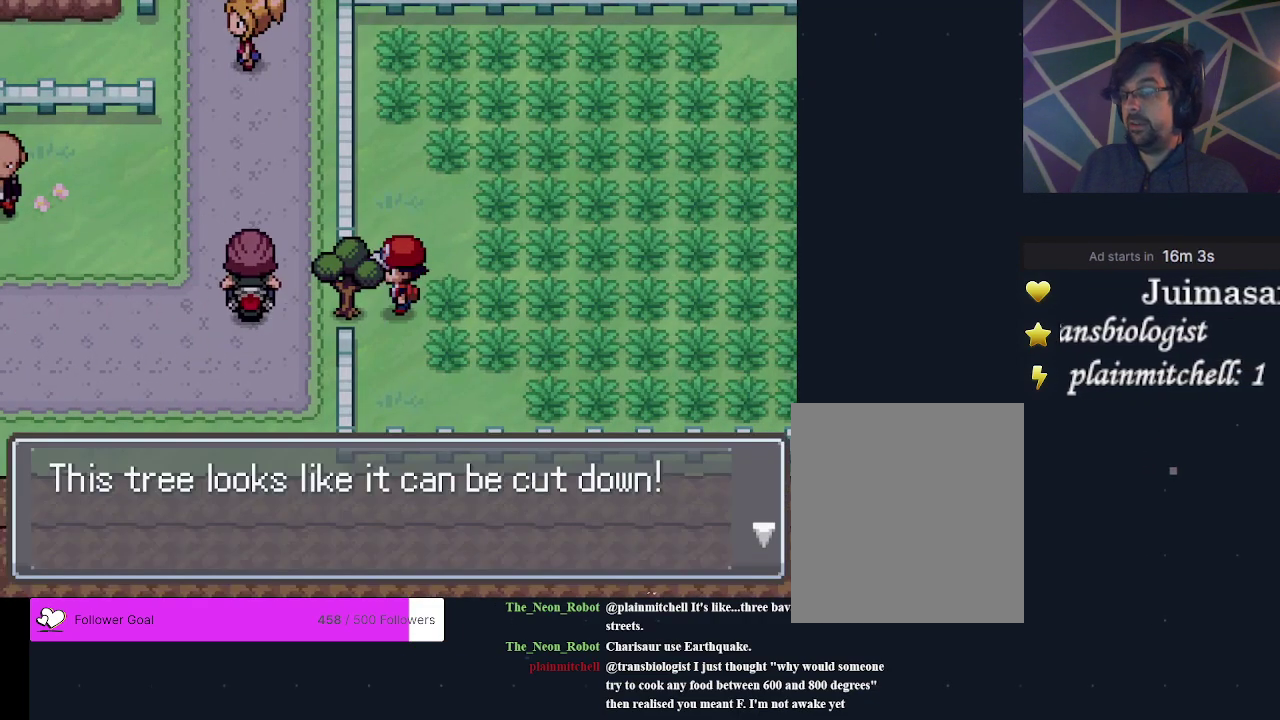
{"dt_ms": 200, "buttons": ["A"], "events": [[33, "A", "up"], [133, "A", "down"]]}
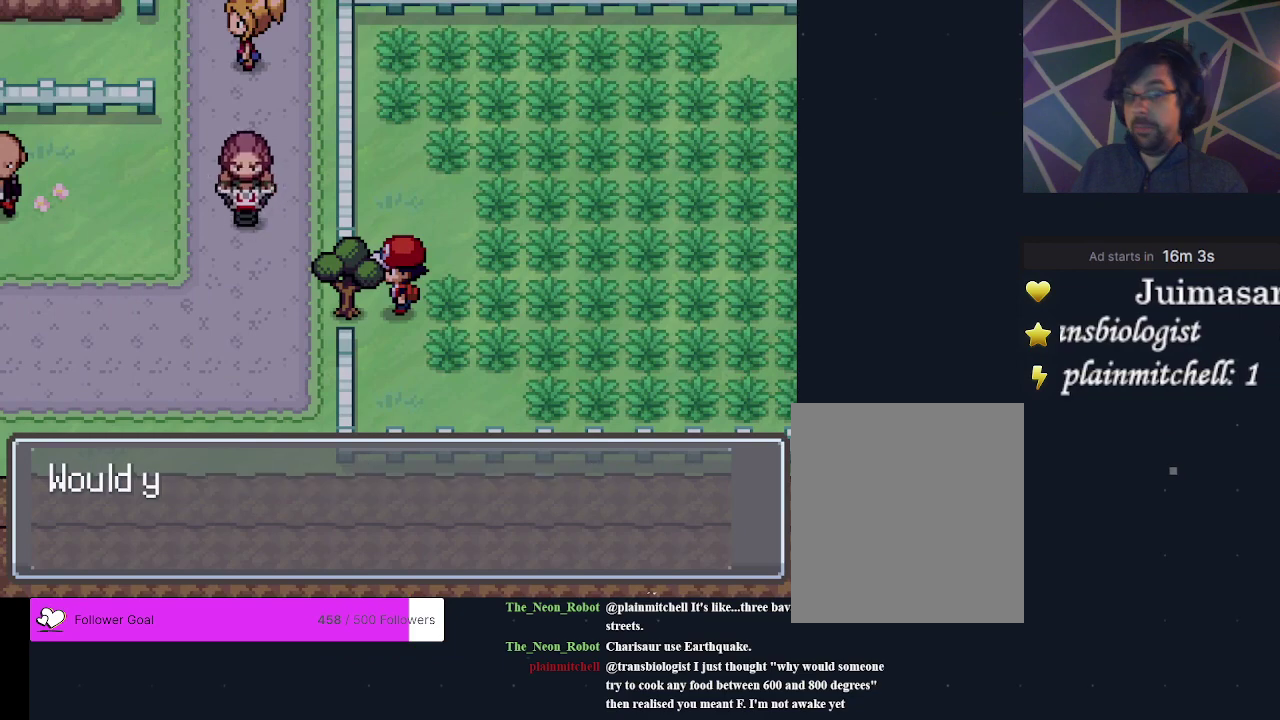
{"dt_ms": 300, "buttons": ["A"], "events": [[33, "A", "up"], [133, "A", "down"], [200, "A", "up"], [300, "A", "down"]]}
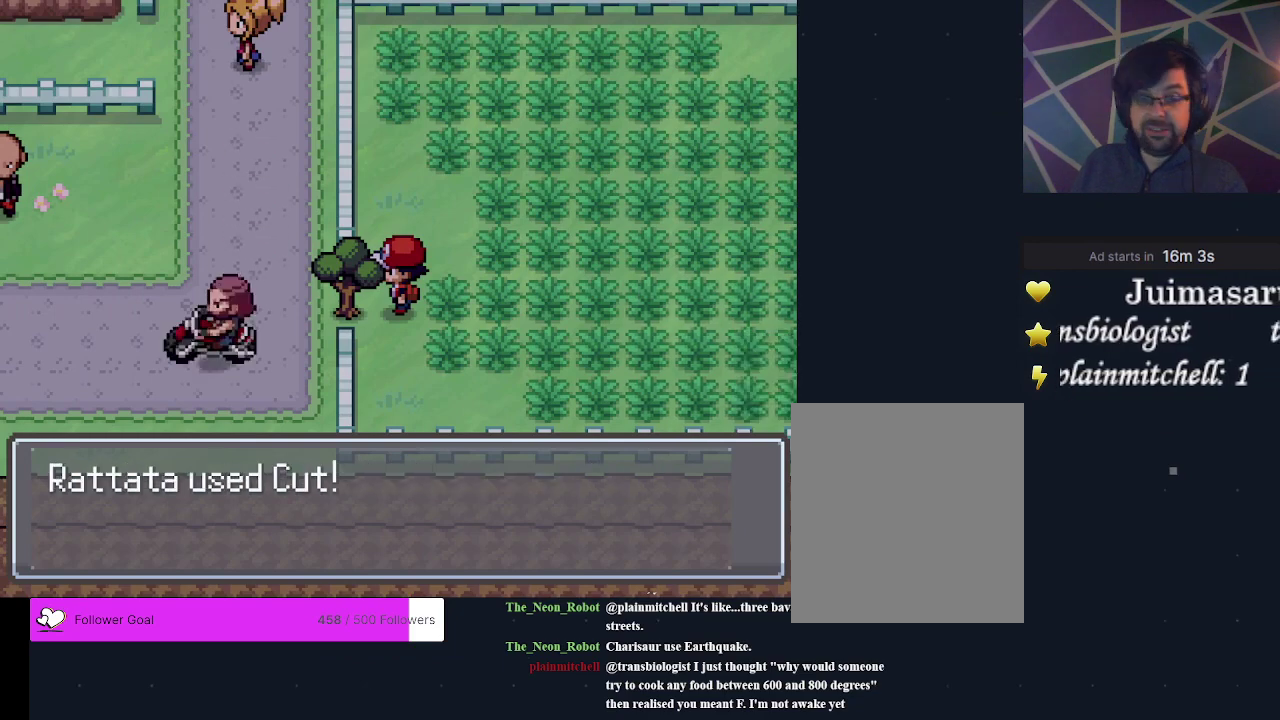
{"dt_ms": 400, "buttons": ["A"], "events": [[133, "A", "up"], [367, "A", "down"]]}
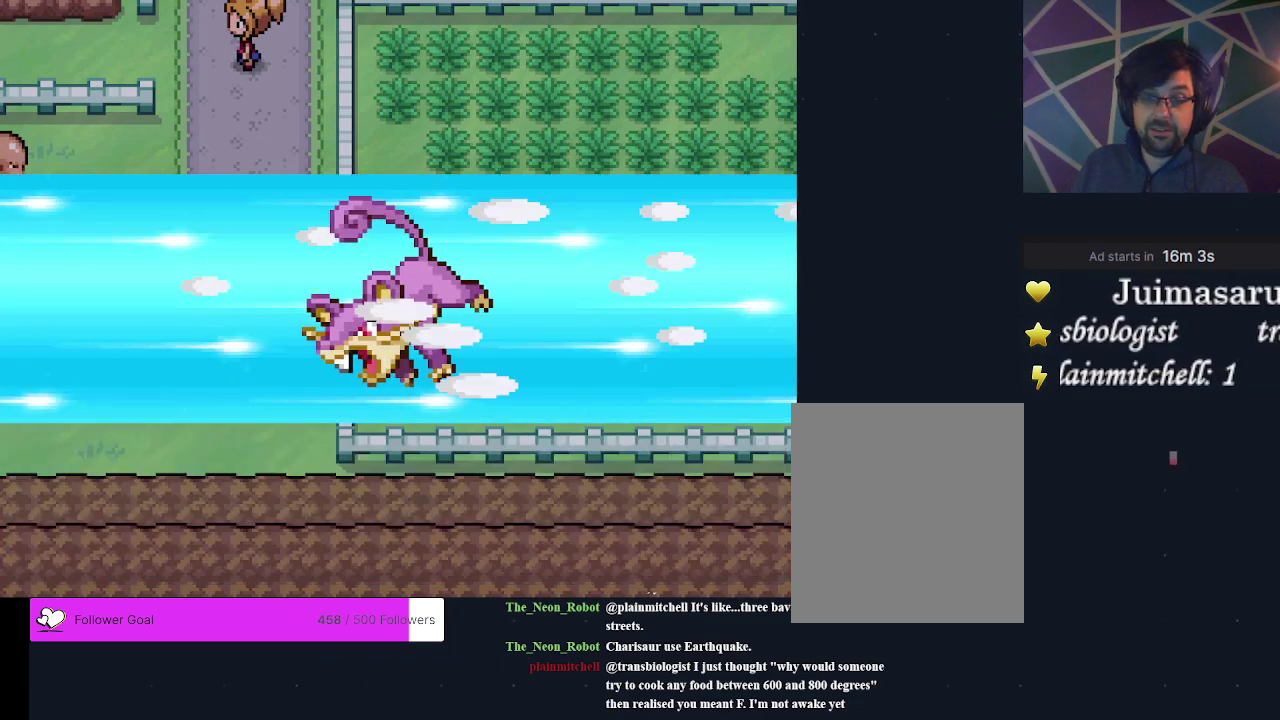
{"dt_ms": 400, "buttons": [], "events": [[33, "A", "up"]]}
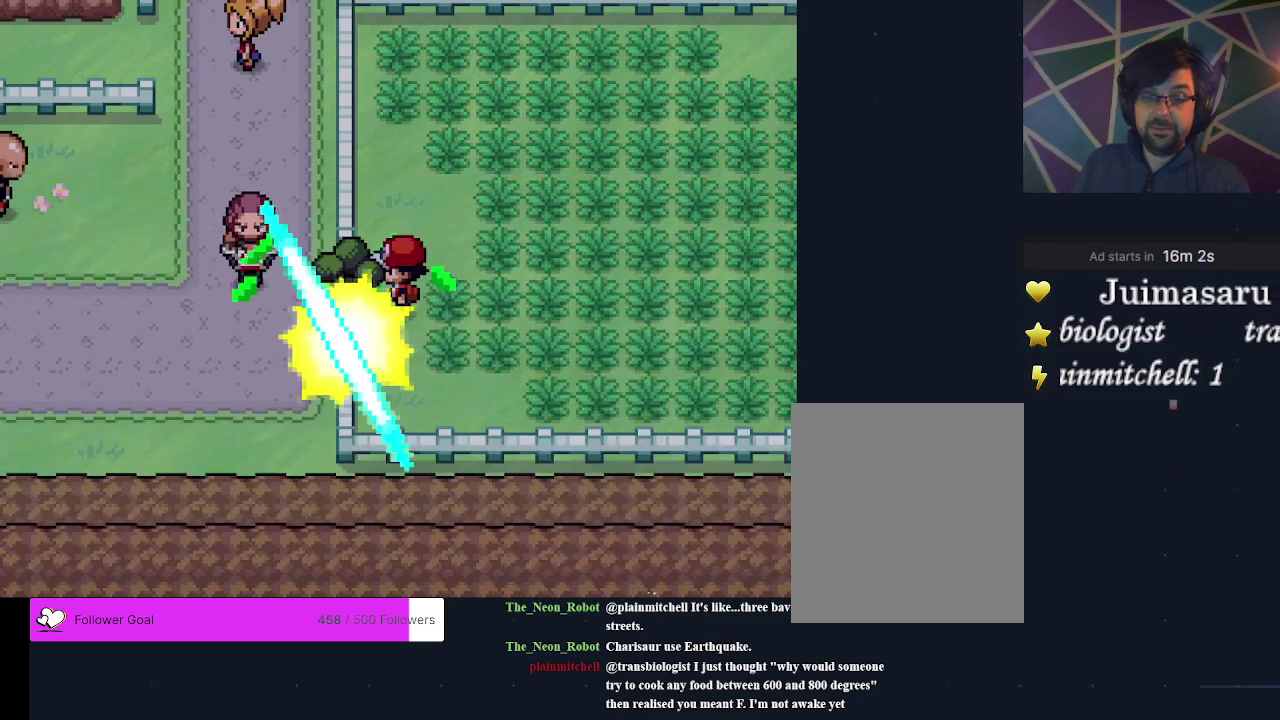
{"dt_ms": 500, "buttons": [], "events": []}
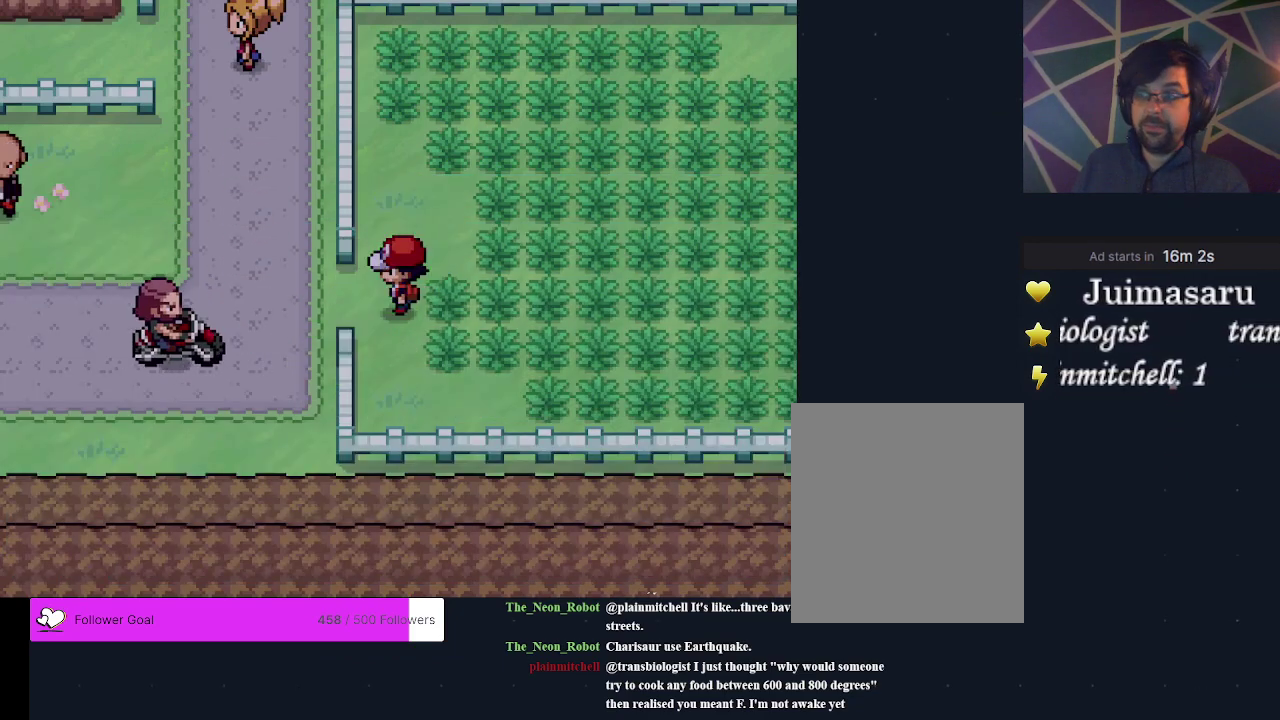
{"dt_ms": 500, "buttons": [], "events": []}
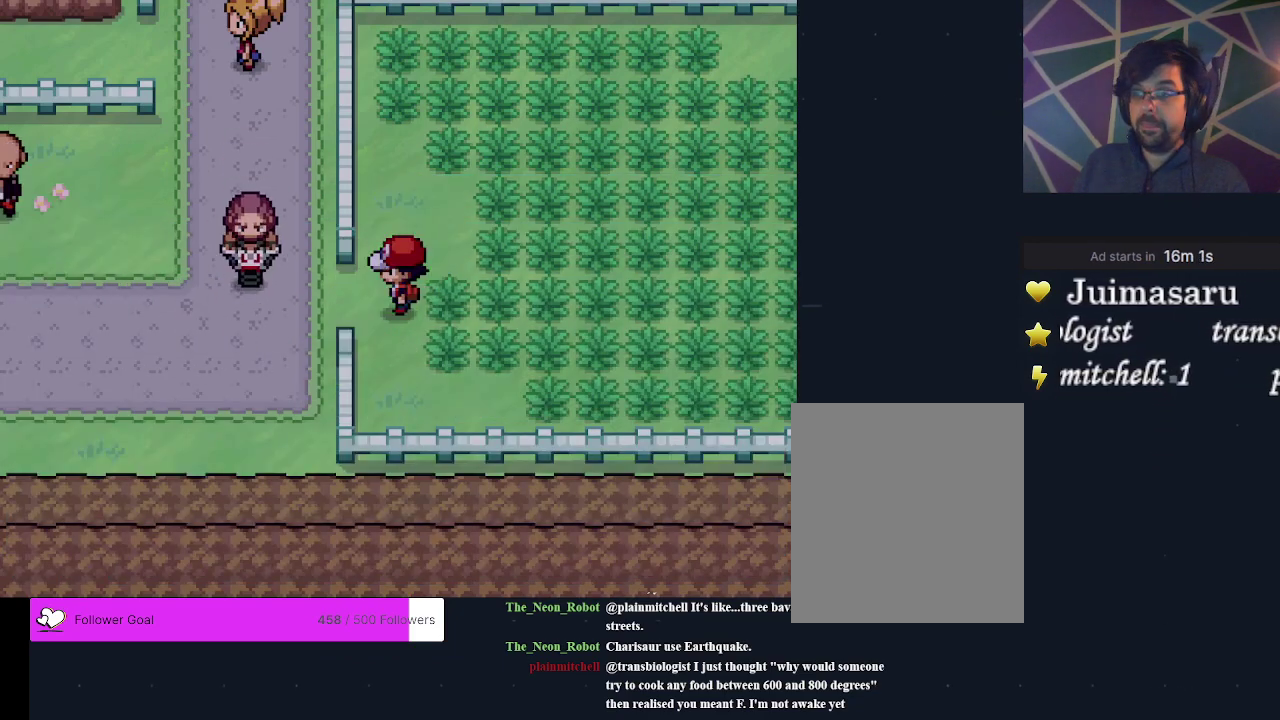
{"dt_ms": 500, "buttons": [], "events": []}
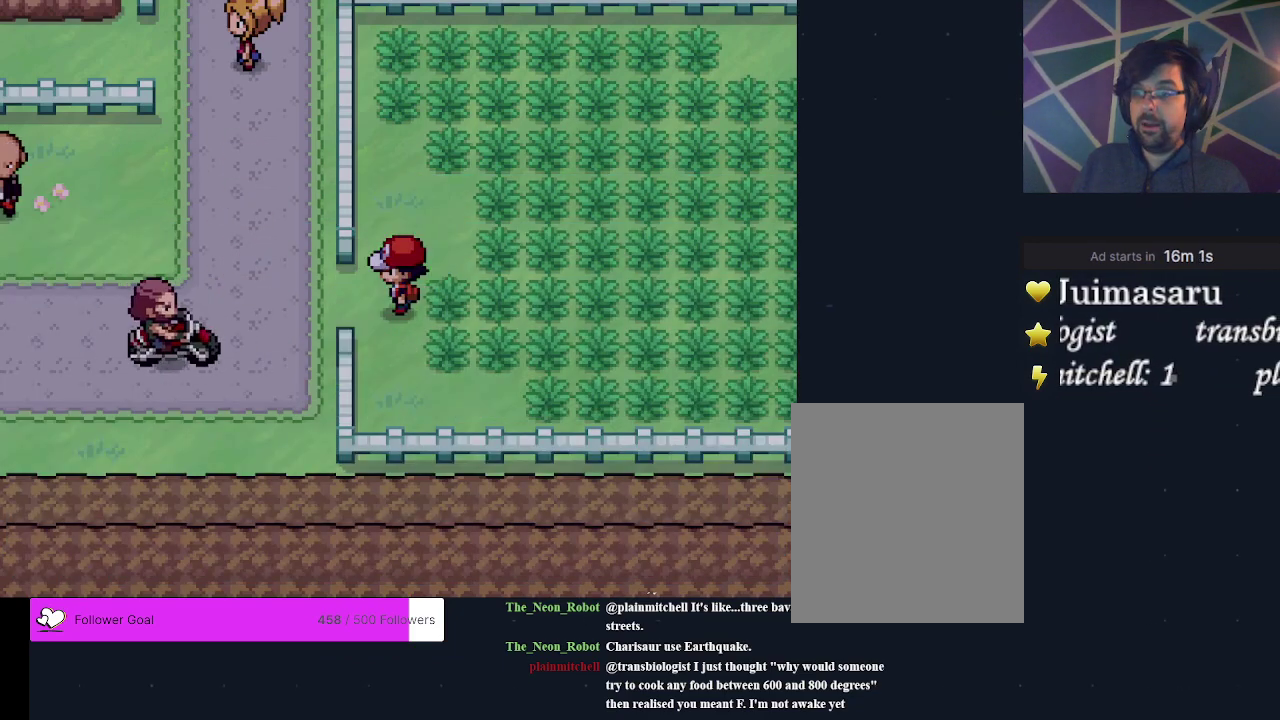
{"dt_ms": 600, "buttons": ["DPAD_LEFT"], "events": [[600, "DPAD_LEFT", "down"]]}
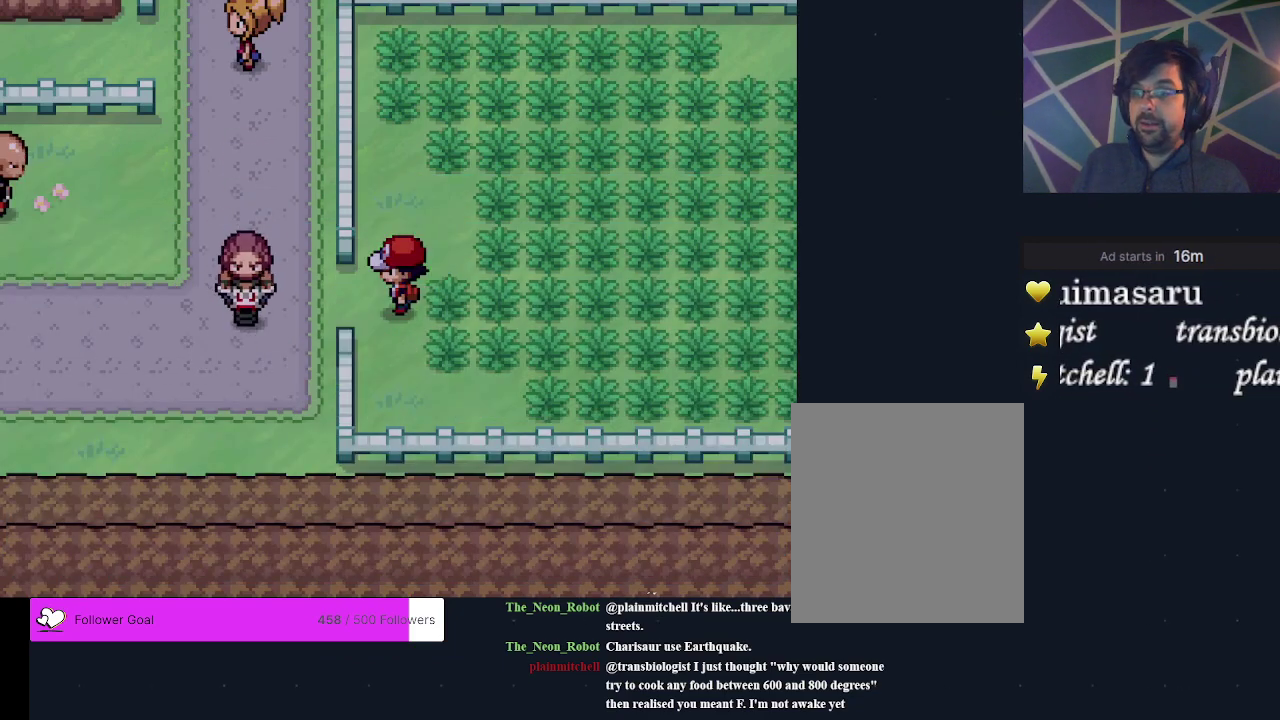
{"dt_ms": 400, "buttons": [], "events": [[300, "DPAD_LEFT", "up"]]}
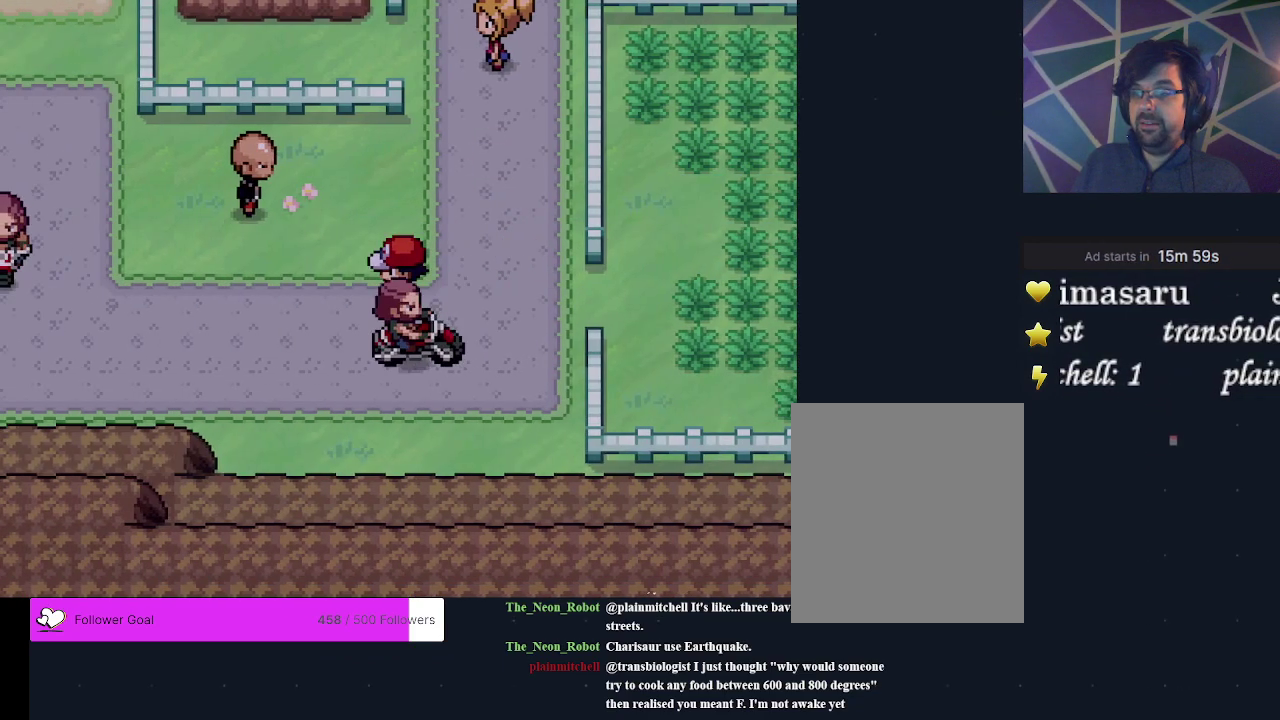
{"dt_ms": 500, "buttons": [], "events": []}
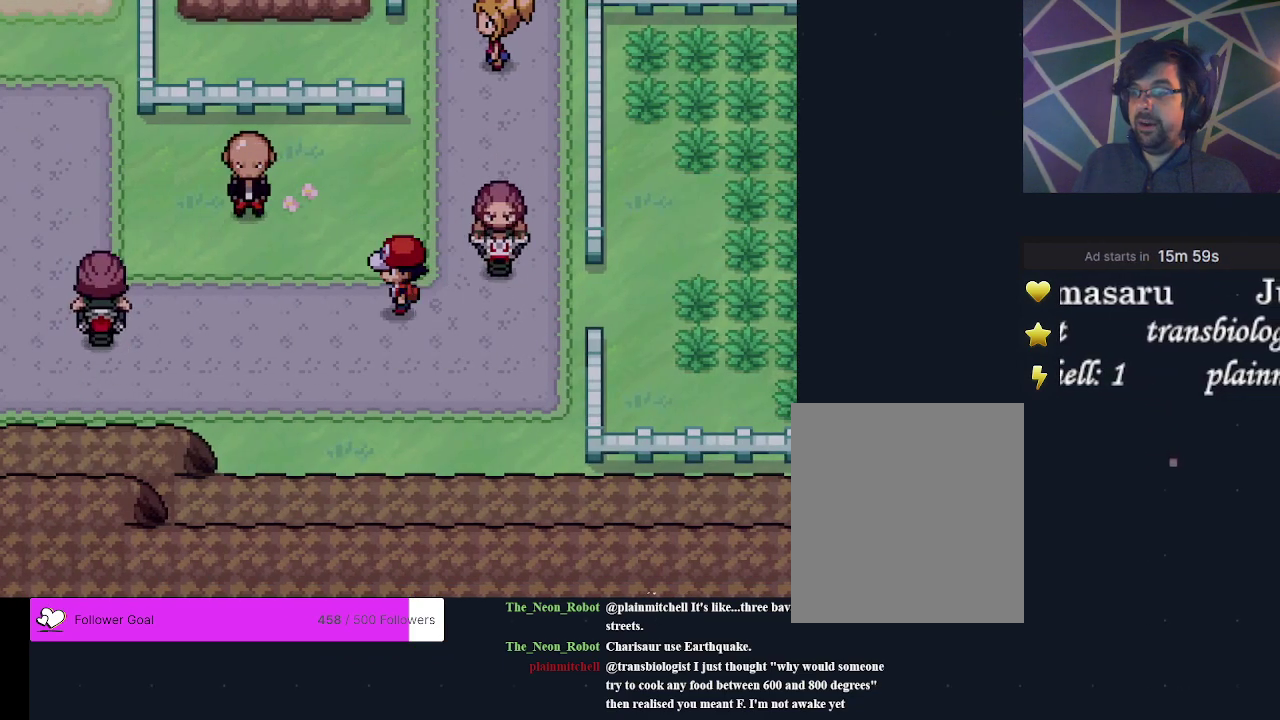
{"dt_ms": 600, "buttons": ["DPAD_UP"], "events": [[533, "DPAD_UP", "down"]]}
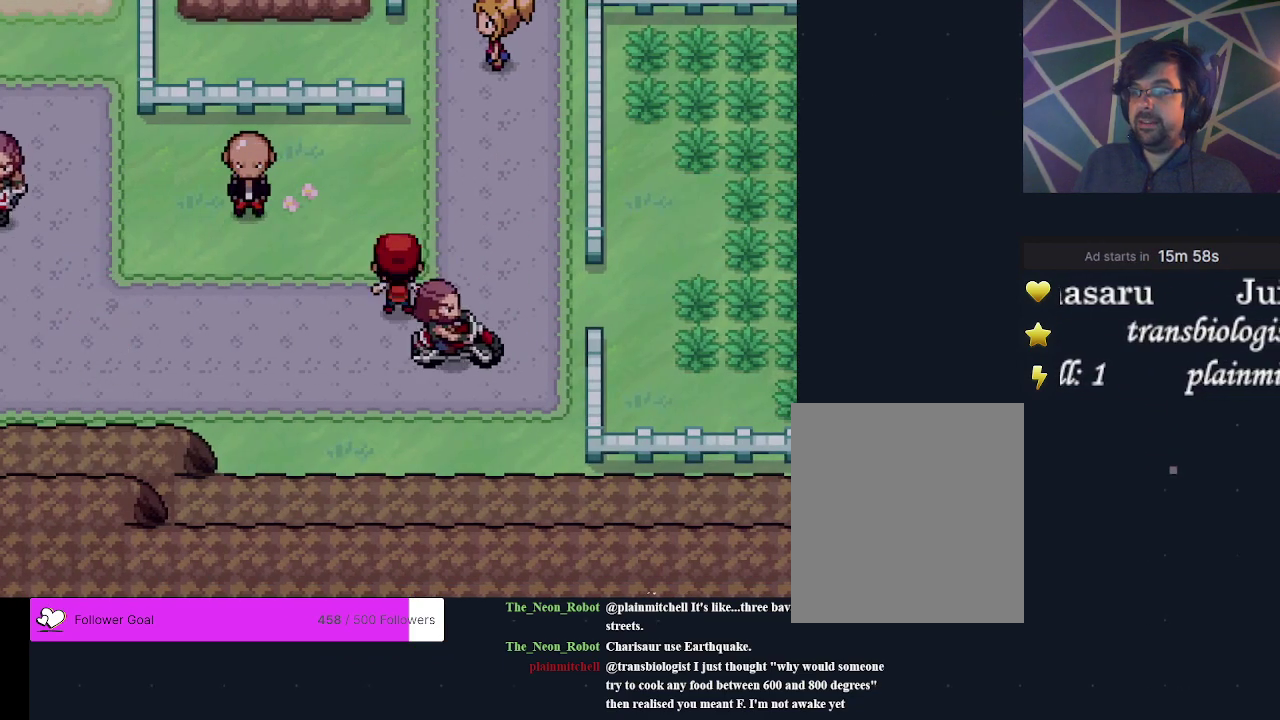
{"dt_ms": 400, "buttons": [], "events": [[133, "DPAD_UP", "up"]]}
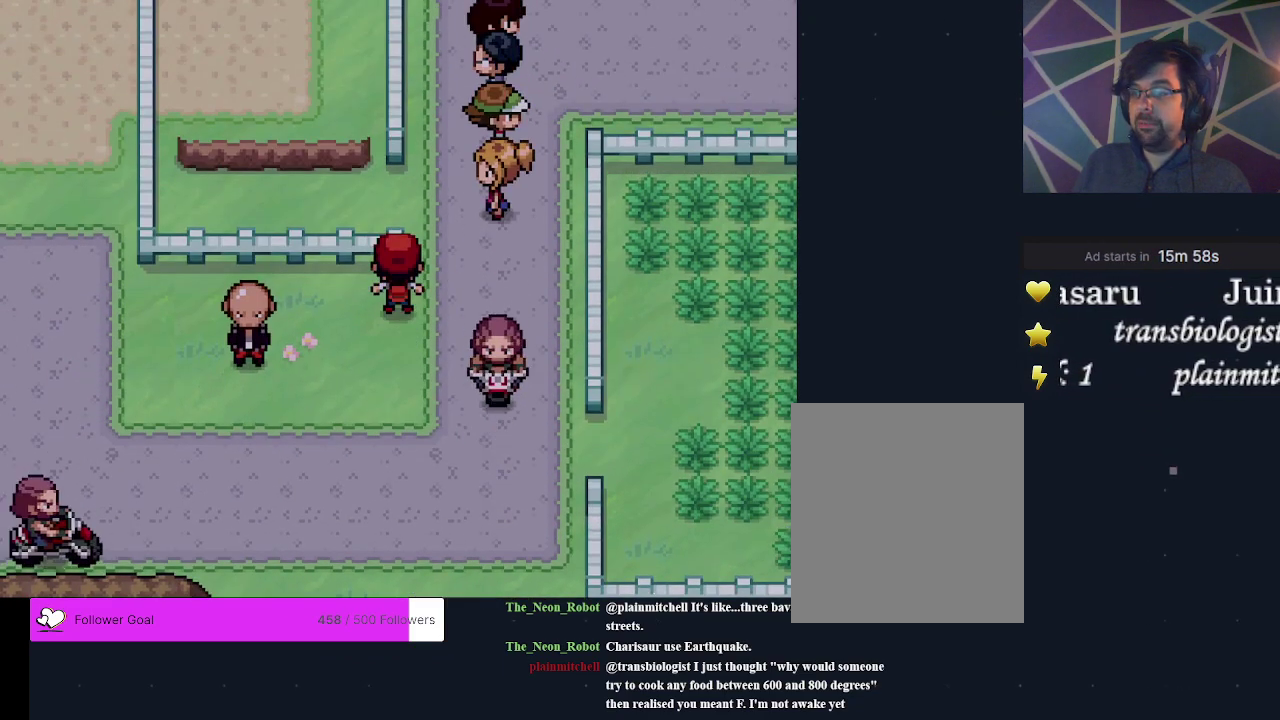
{"dt_ms": 500, "buttons": ["DPAD_LEFT"], "events": [[467, "DPAD_LEFT", "down"]]}
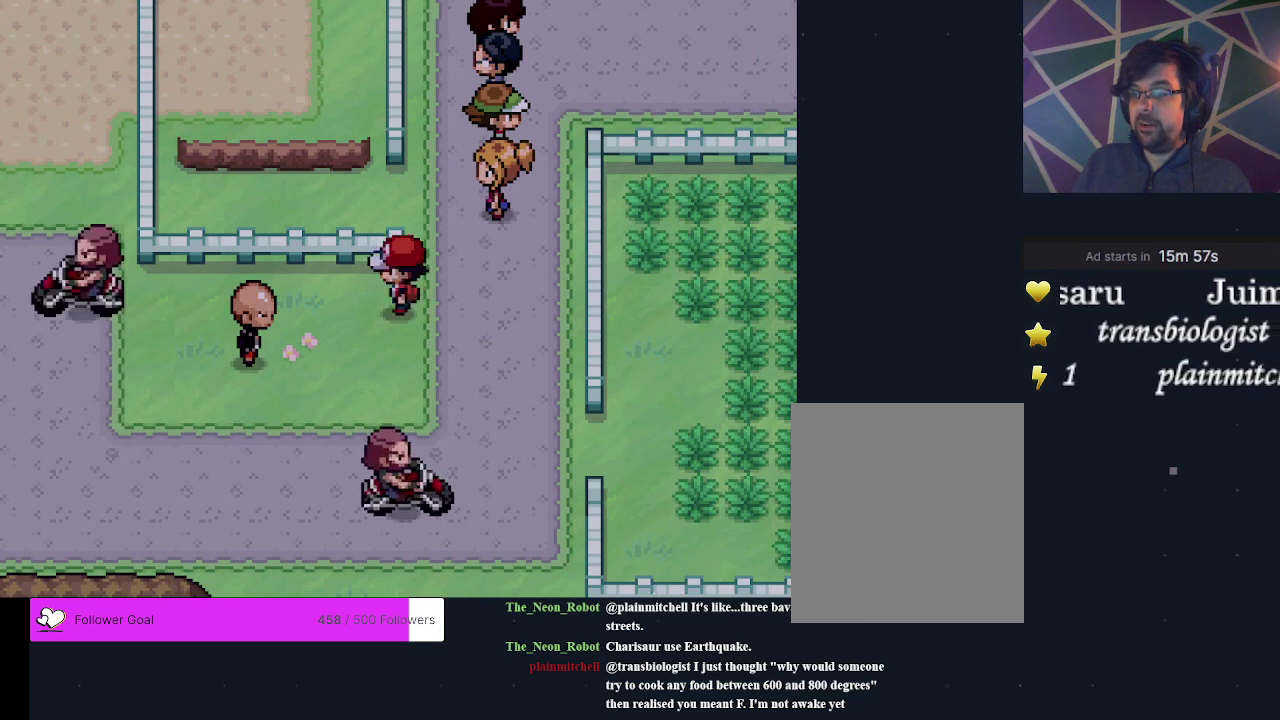
{"dt_ms": 500, "buttons": [], "events": [[167, "DPAD_LEFT", "up"]]}
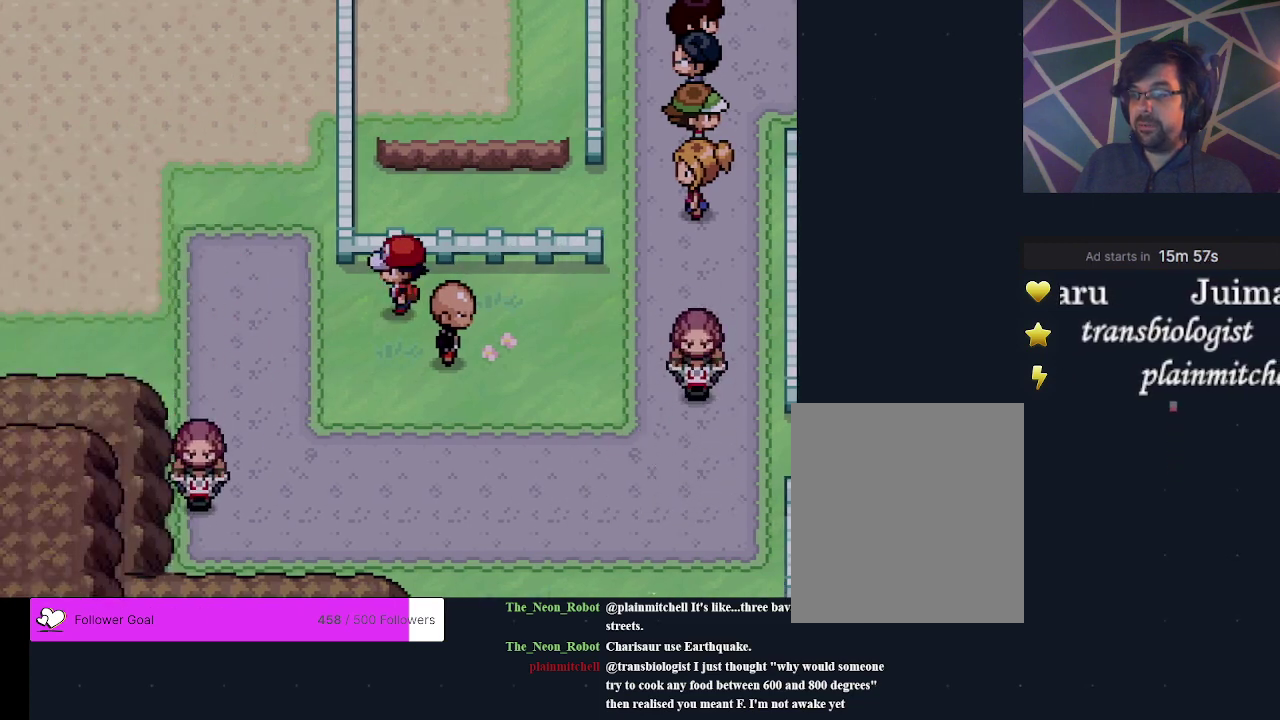
{"dt_ms": 500, "buttons": [], "events": []}
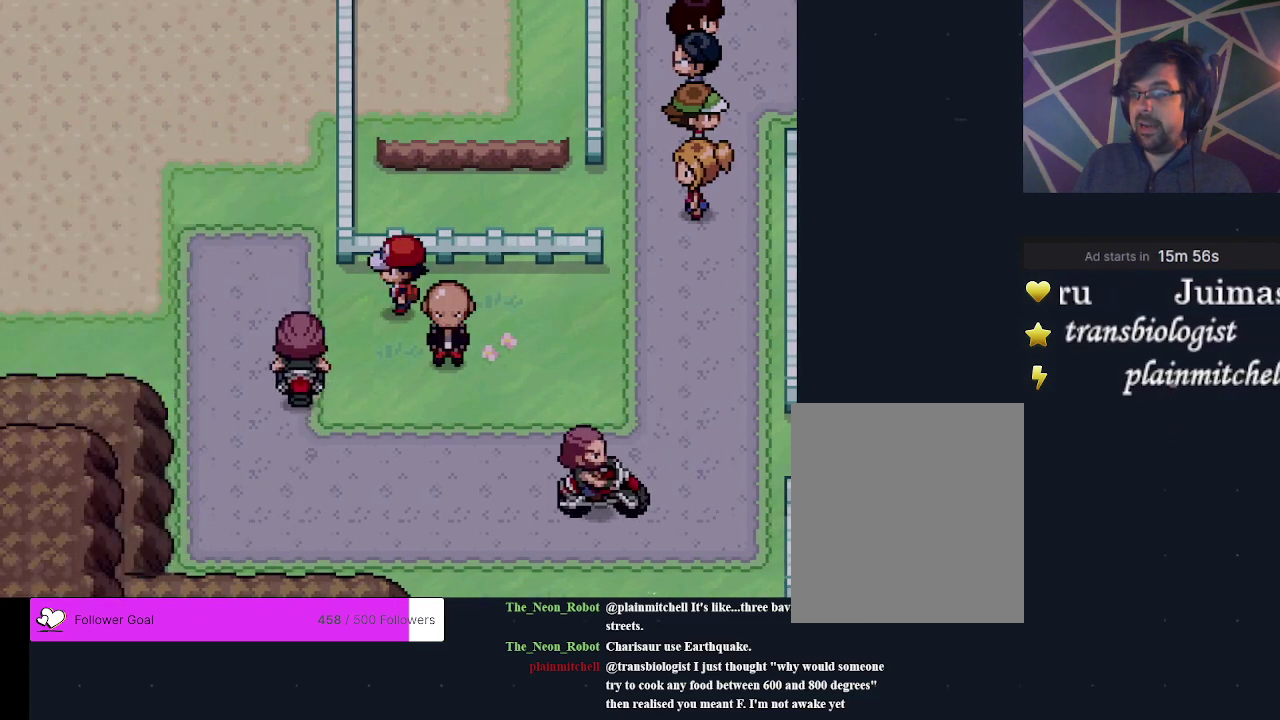
{"dt_ms": 500, "buttons": ["DPAD_LEFT"], "events": [[400, "DPAD_LEFT", "down"]]}
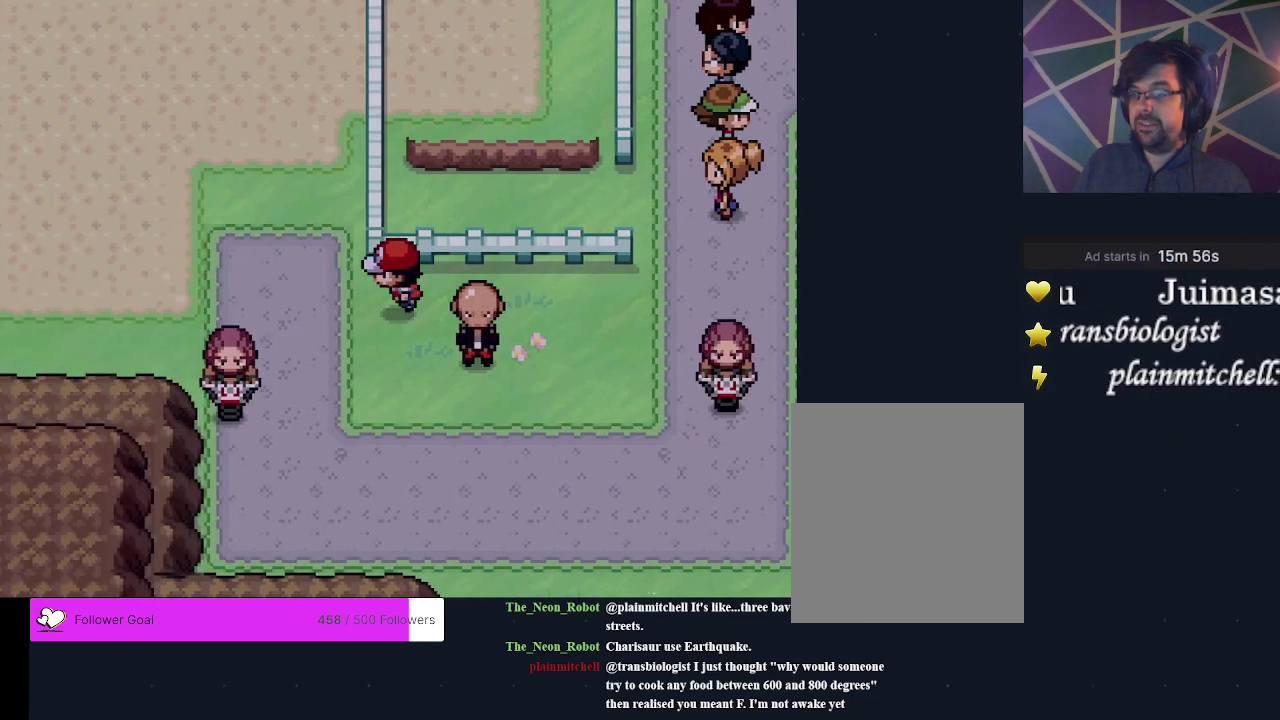
{"dt_ms": 400, "buttons": [], "events": [[367, "DPAD_LEFT", "up"]]}